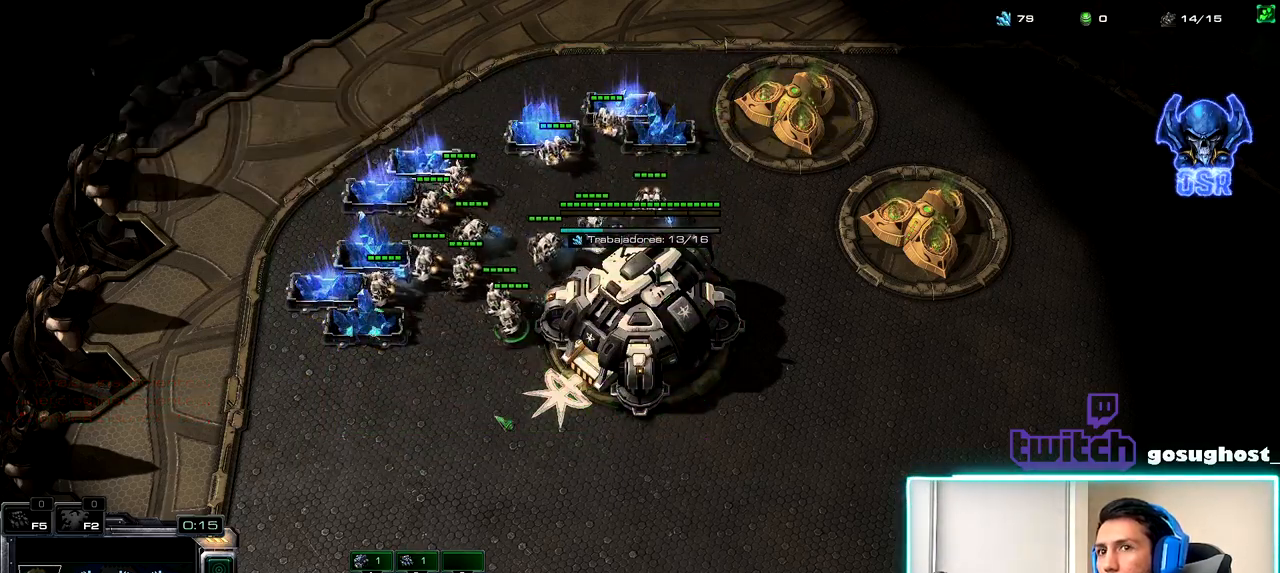
Gameplay with keyboard and mouse; each line is a JSON object with the keys and mouse buttons held at the frame after it. "events" lists presses ("down") and releases ("up") of ".", "/", "0", "1", "2", "3", "4", "5", "6", "7", "8", "9", "a", "alt_l", "alt_r", "b", "backslash", "backspace", "c", "caps_lock", "comma", "ctrl_l", "ctrl_r", "d", "e", "equals", "escape", "f", "f1", "f10", "f11", "f12", "f2", "f3", "f4", "f5", "f6", "f7", "f8", "f9", "g", "h", "i", "j", "k", "l", "lbracket", "m", "minus", "n", "o", "p", "q", "quote", "r", "rbracket", "return", "s", "semicolon", "shift_l", "shift_r", "space", "super_l", "super_r", "t", "tab", "tilde", "u", "v", "w", "x", "y", "z", "mouse_left", "mouse_wheel" and "mouse_right" between this image and that frame as [ms after this image, input, new state], when the widget could be followed in between. "mouse_left", "mouse_wheel", "mouse_right" = the "left", "wheel", "right" buttons of the "mouse" list. No other keys are recorded. "wheel" means that the mouse wheel is clicked or scrolled. Not read: mouse_move.
{"keys": [], "mouse": [], "events": [[134, "mouse_right", "down"], [200, "mouse_right", "up"], [267, "mouse_right", "down"], [300, "ctrl_l", "down"], [350, "mouse_right", "up"], [400, "2", "down"], [450, "ctrl_l", "up"], [500, "2", "up"]]}
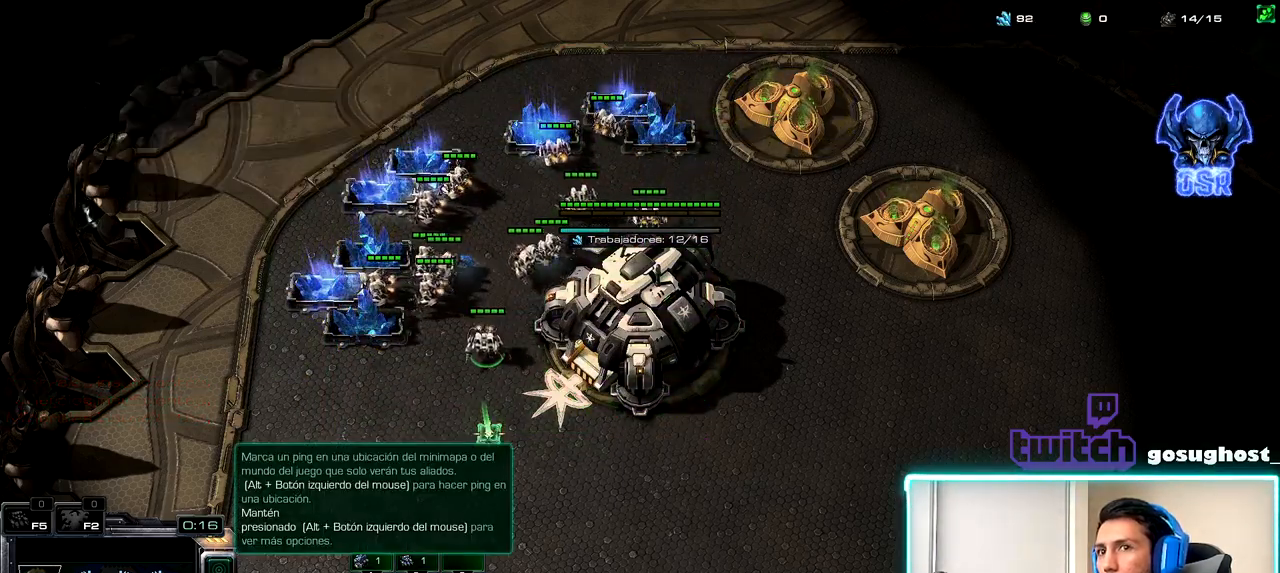
{"keys": [], "mouse": [], "events": [[84, "1", "down"], [150, "2", "down"], [184, "1", "up"], [250, "mouse_right", "down"], [267, "2", "up"], [300, "mouse_right", "up"], [384, "mouse_right", "down"], [450, "mouse_right", "up"]]}
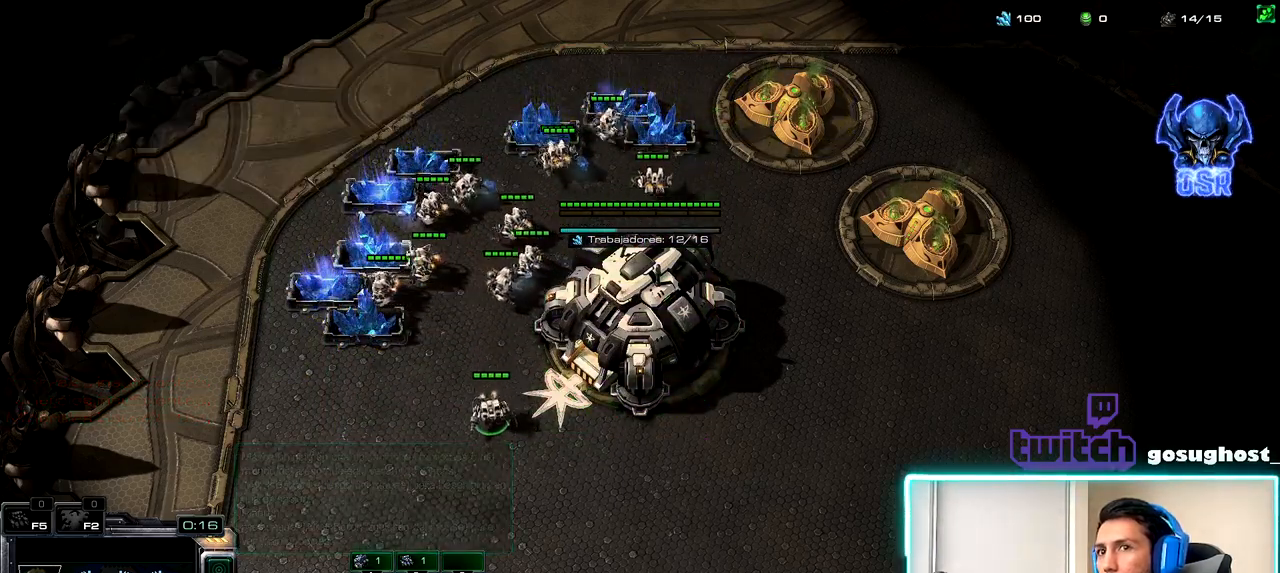
{"keys": [], "mouse": [], "events": [[50, "2", "down"], [134, "2", "up"], [217, "2", "down"], [334, "2", "up"]]}
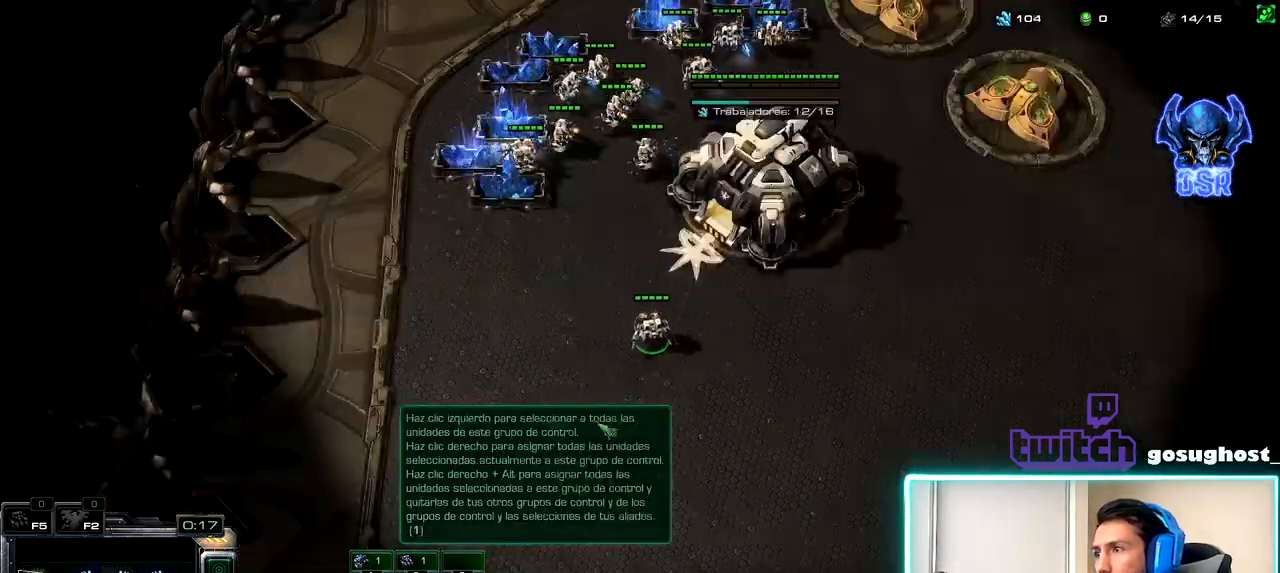
{"keys": ["1", "2"], "mouse": [], "events": [[217, "2", "down"], [284, "1", "down"], [284, "2", "up"], [367, "1", "up"], [434, "2", "down"], [500, "1", "down"]]}
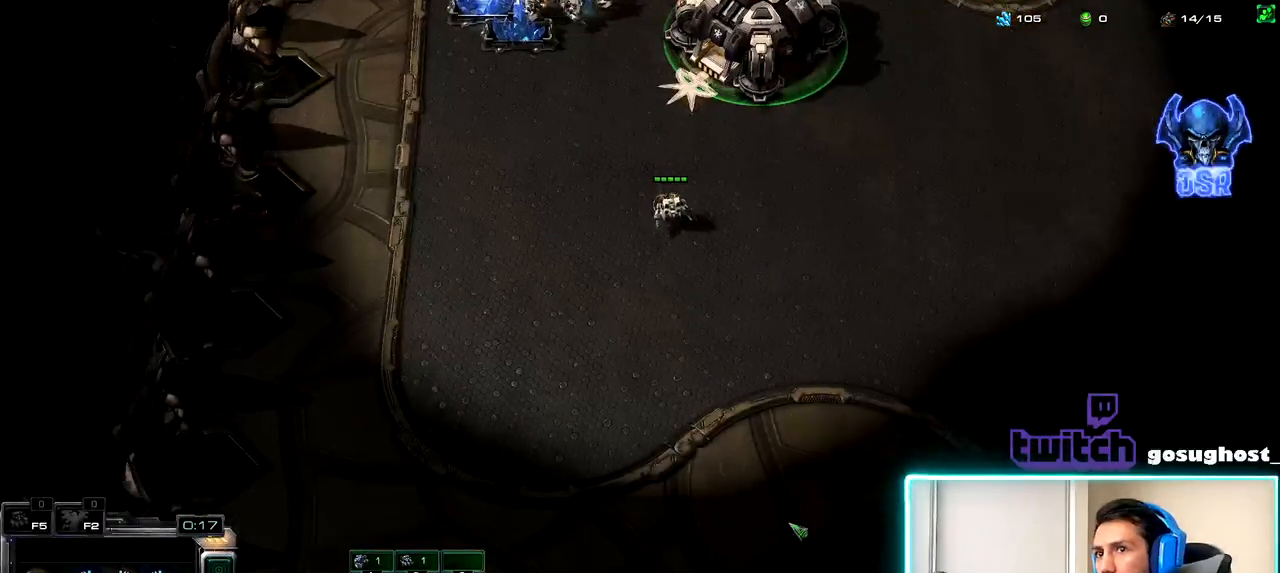
{"keys": [], "mouse": [], "events": [[34, "2", "up"], [100, "1", "up"], [117, "2", "down"], [167, "1", "down"], [217, "2", "up"], [284, "mouse_left", "down"], [300, "1", "up"], [334, "mouse_left", "up"]]}
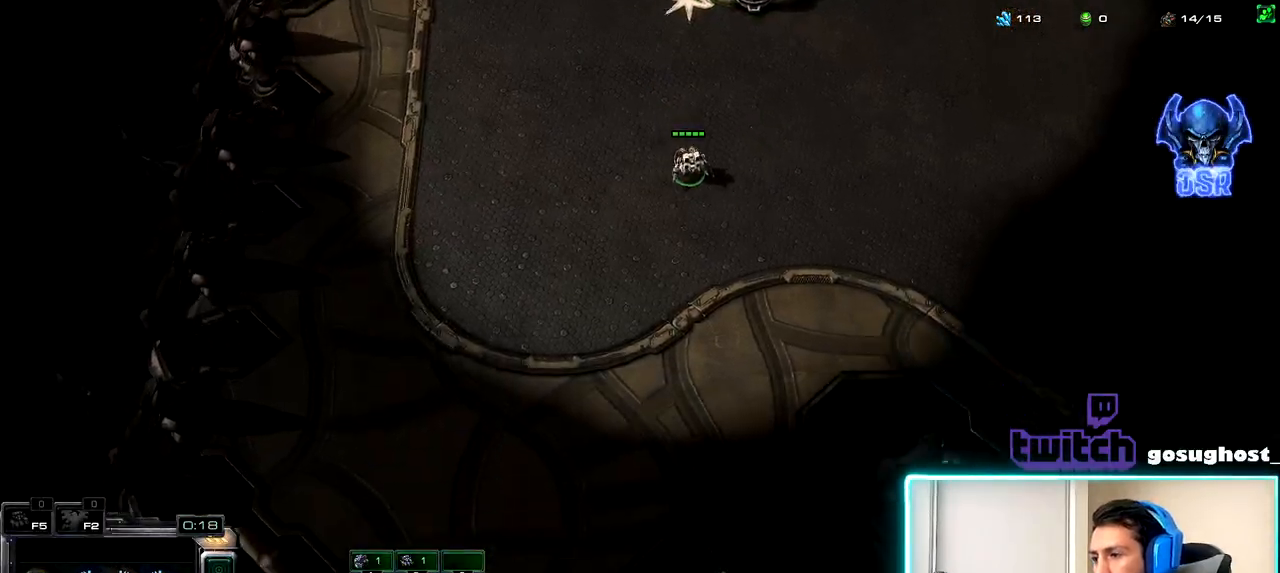
{"keys": [], "mouse": ["right"], "events": [[350, "mouse_right", "down"], [400, "mouse_right", "up"], [500, "mouse_right", "down"]]}
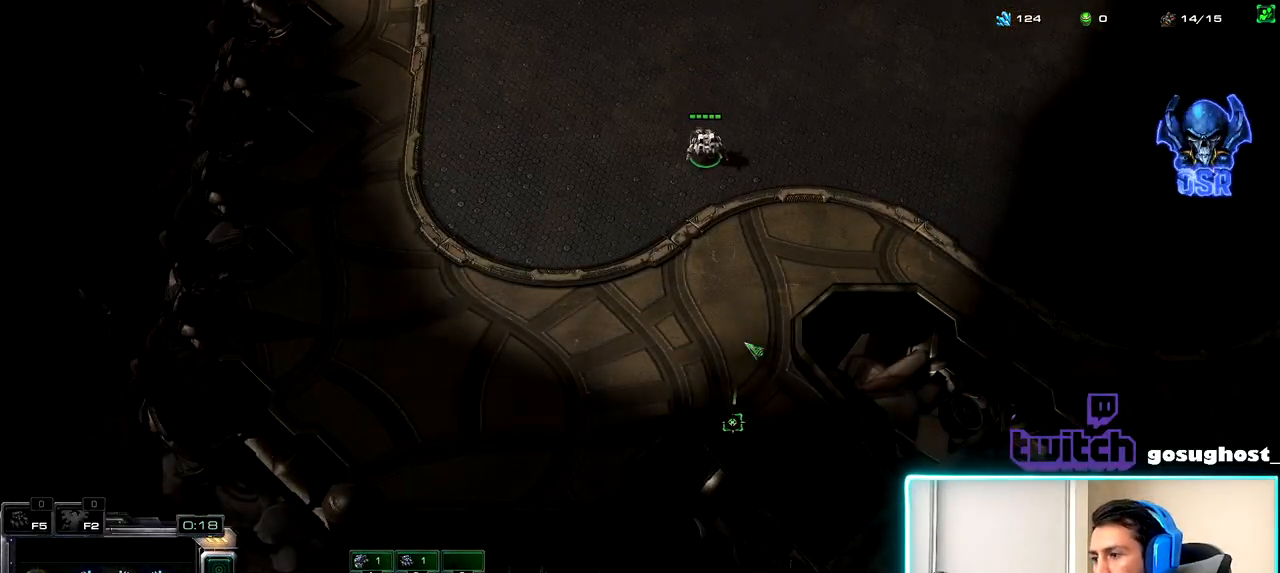
{"keys": [], "mouse": [], "events": [[100, "mouse_right", "up"], [134, "b", "down"], [150, "mouse_right", "down"], [200, "s", "down"], [234, "mouse_right", "up"], [250, "b", "up"], [334, "s", "up"]]}
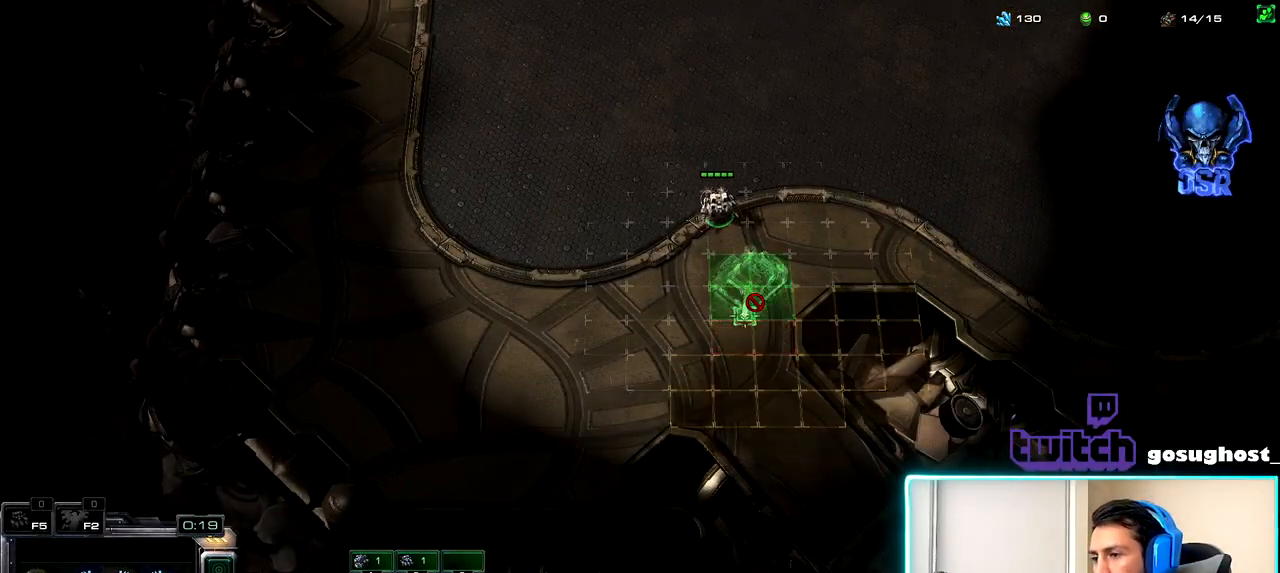
{"keys": [], "mouse": ["left"], "events": [[200, "mouse_left", "down"], [267, "mouse_left", "up"], [350, "space", "down"], [434, "space", "up"], [484, "mouse_left", "down"]]}
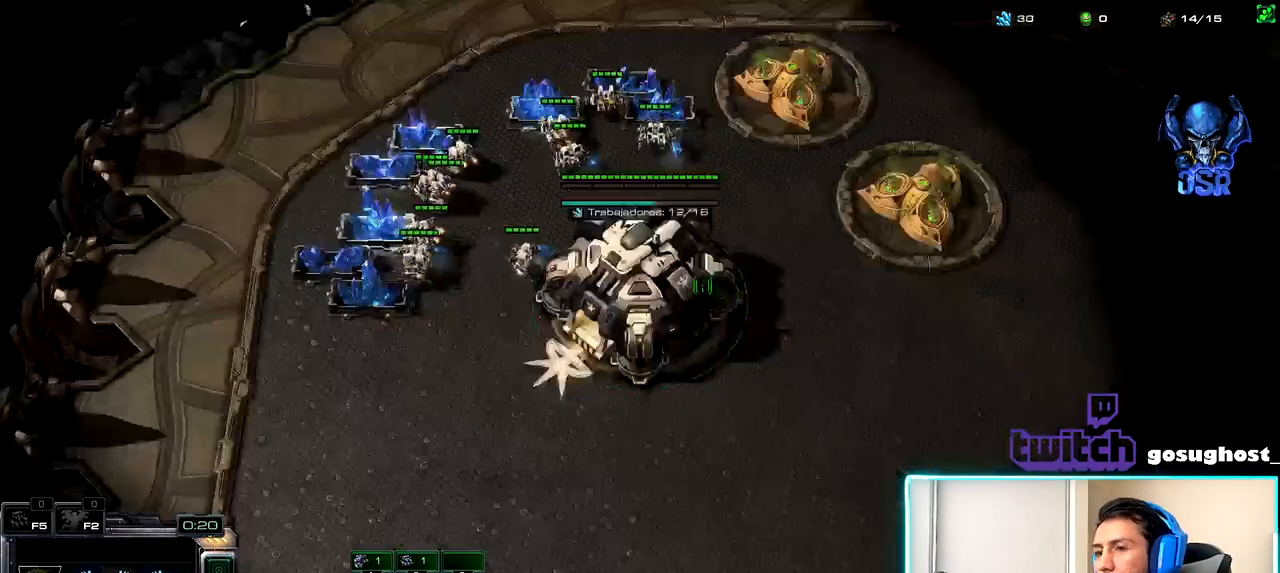
{"keys": ["2"], "mouse": [], "events": [[50, "mouse_left", "up"], [150, "mouse_left", "down"], [234, "mouse_left", "up"], [350, "mouse_left", "down"], [417, "mouse_left", "up"], [450, "2", "down"]]}
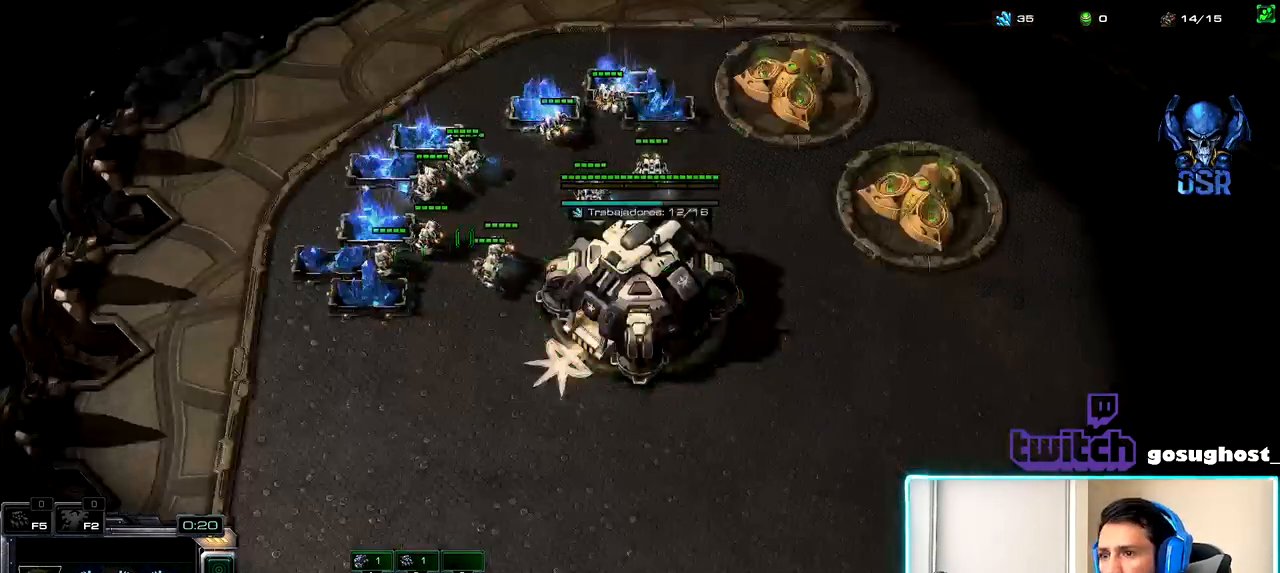
{"keys": [], "mouse": ["left"], "events": [[17, "1", "down"], [50, "2", "up"], [100, "1", "up"], [134, "mouse_left", "down"], [217, "mouse_left", "up"], [300, "mouse_left", "down"], [400, "mouse_left", "up"], [484, "mouse_left", "down"]]}
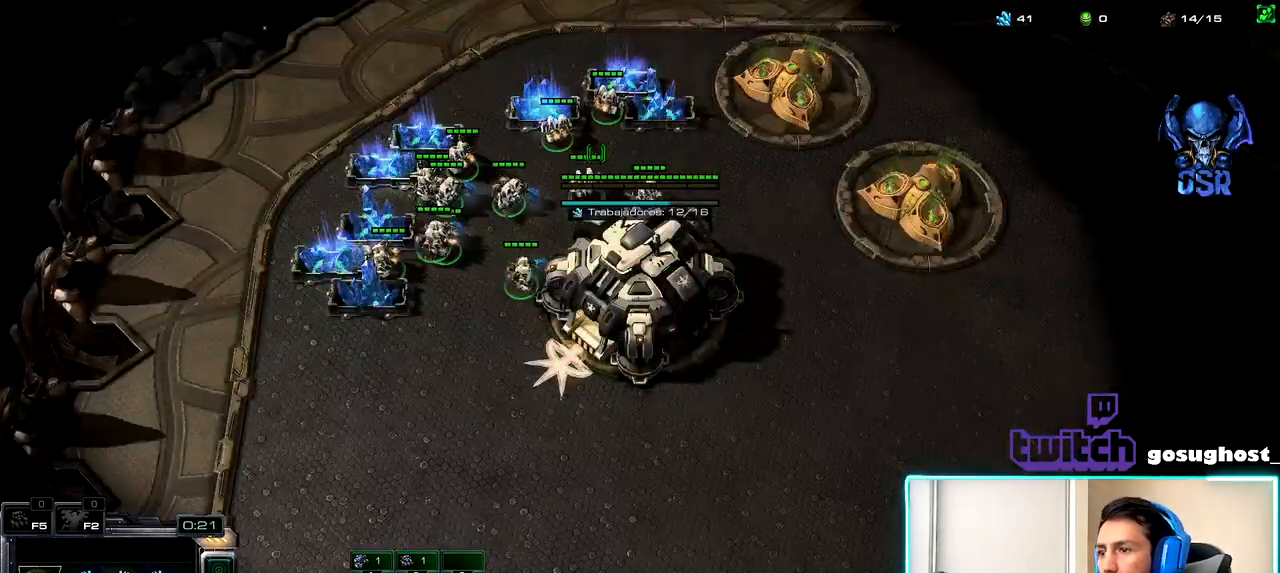
{"keys": [], "mouse": ["left"], "events": [[34, "mouse_left", "up"], [100, "2", "down"], [167, "1", "down"], [200, "2", "up"], [250, "1", "up"], [250, "mouse_left", "down"], [334, "mouse_left", "up"], [417, "mouse_left", "down"]]}
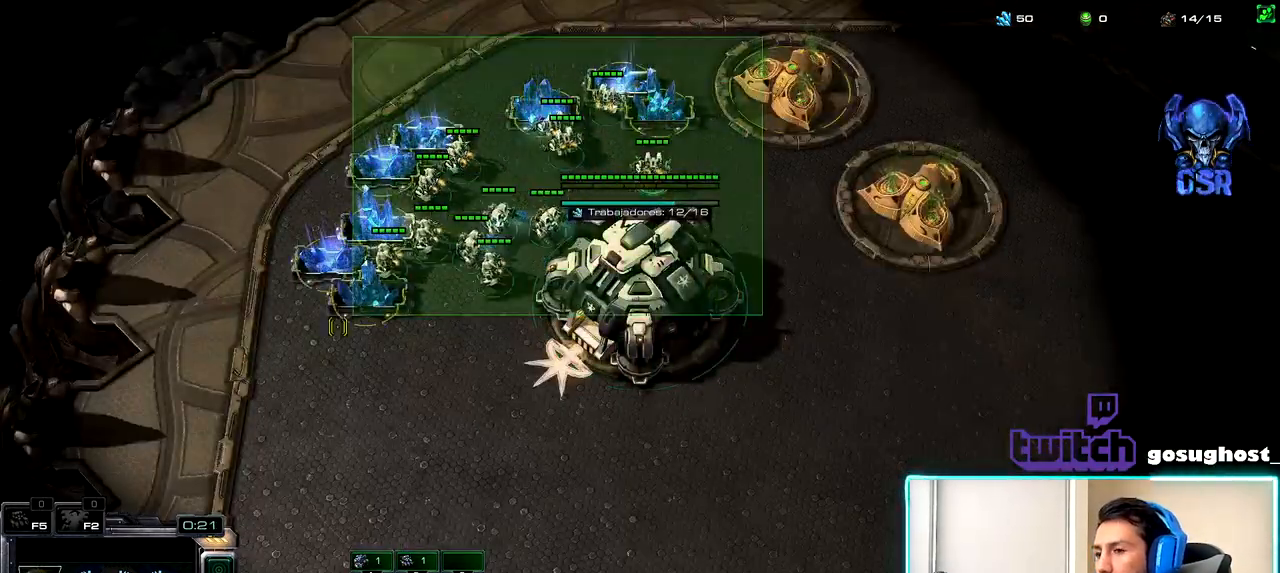
{"keys": [], "mouse": [], "events": [[17, "mouse_left", "up"], [100, "mouse_left", "down"], [167, "mouse_left", "up"], [284, "2", "down"], [350, "1", "down"], [367, "2", "up"], [384, "mouse_left", "down"], [434, "1", "up"], [450, "mouse_left", "up"]]}
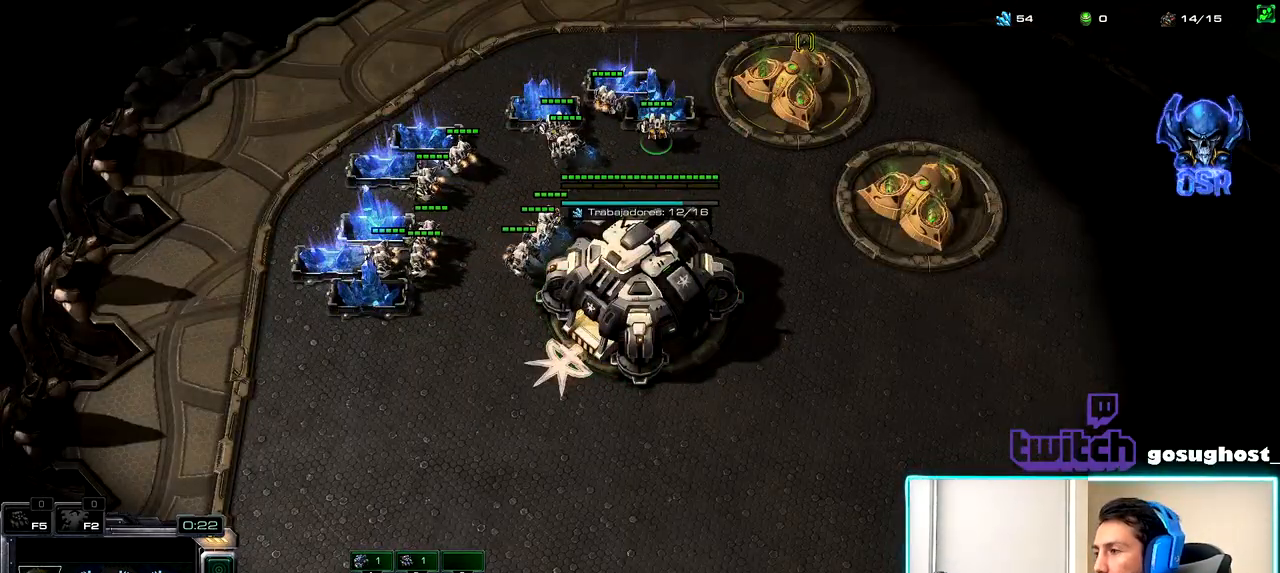
{"keys": ["1"], "mouse": [], "events": [[17, "mouse_left", "down"], [117, "mouse_left", "up"], [200, "mouse_left", "down"], [267, "mouse_left", "up"], [317, "2", "down"], [384, "1", "down"], [417, "2", "up"]]}
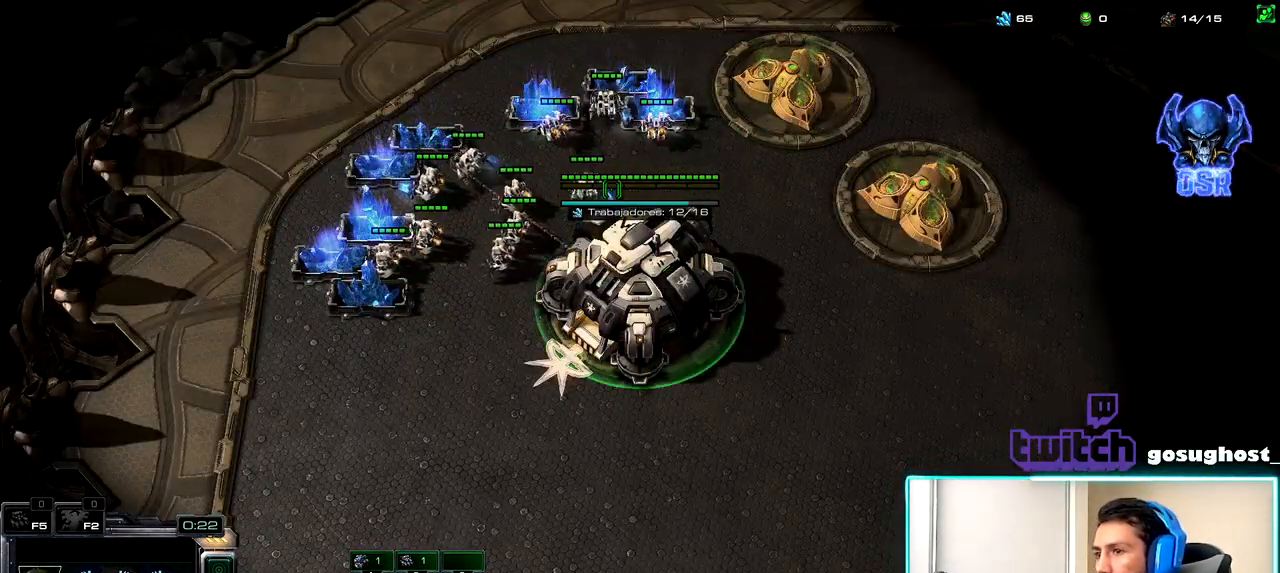
{"keys": [], "mouse": [], "events": [[50, "1", "up"], [167, "v", "down"], [284, "v", "up"], [350, "v", "down"], [500, "v", "up"]]}
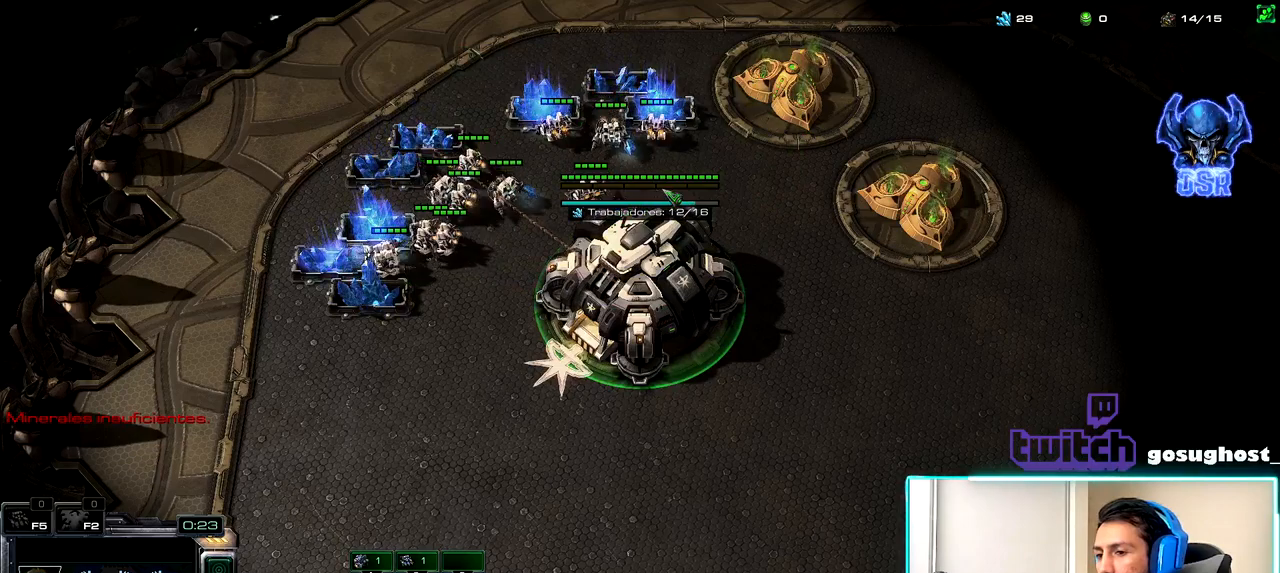
{"keys": ["1"], "mouse": [], "events": [[384, "2", "down"], [467, "1", "down"], [467, "2", "up"]]}
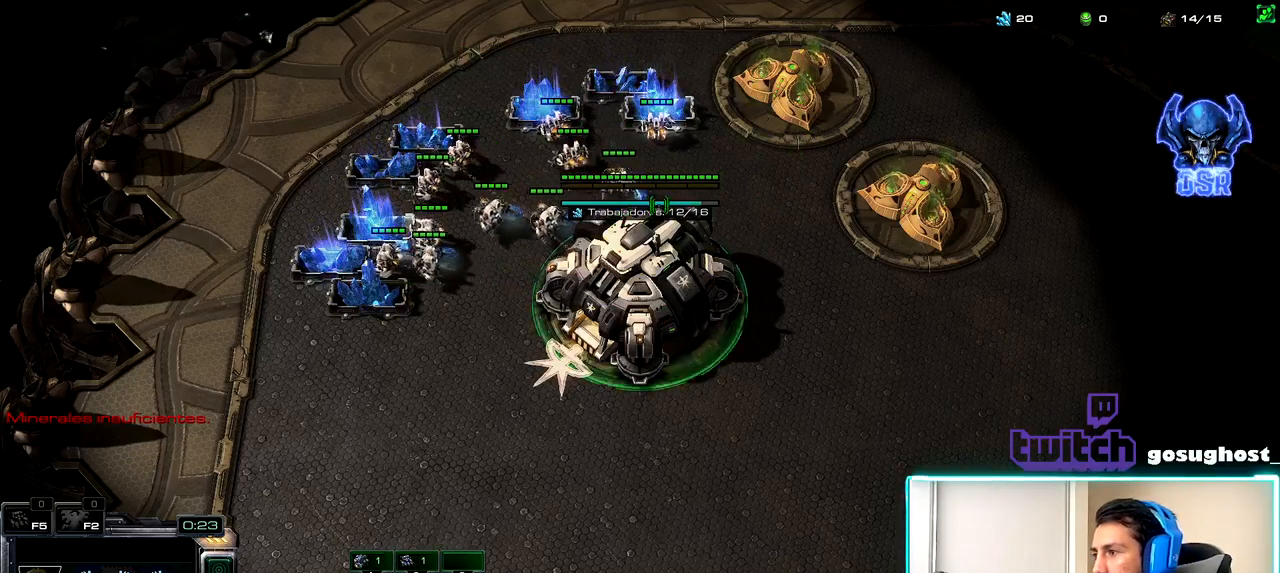
{"keys": [], "mouse": ["left"], "events": [[17, "1", "up"], [67, "2", "down"], [134, "1", "down"], [150, "2", "up"], [234, "1", "up"], [250, "mouse_left", "down"], [334, "mouse_left", "up"], [417, "mouse_left", "down"]]}
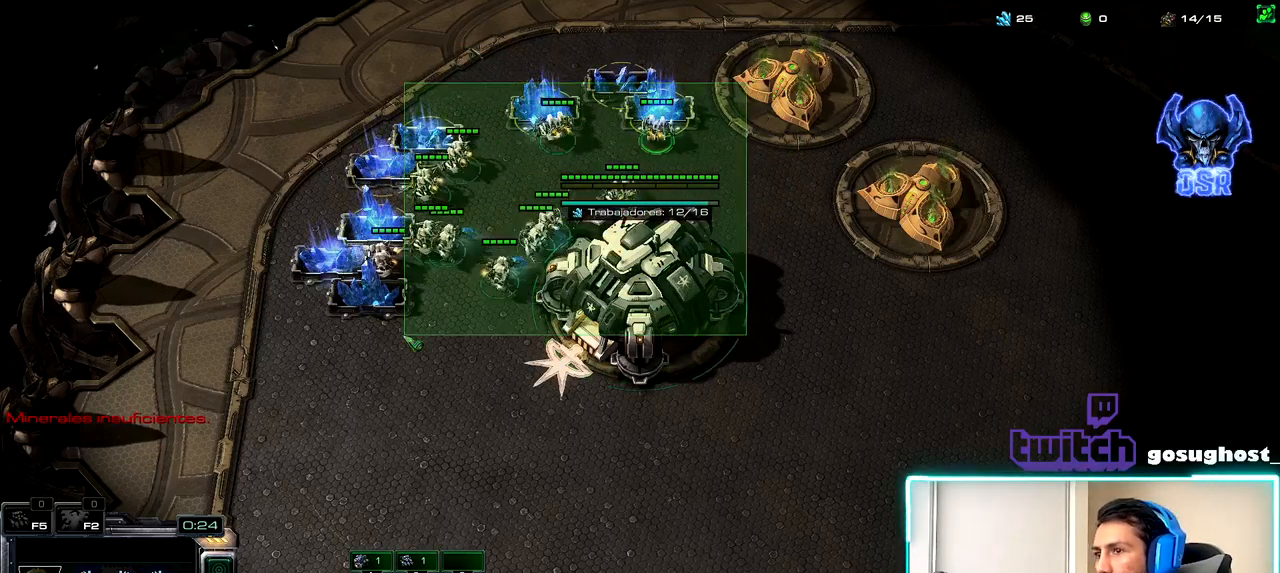
{"keys": ["2"], "mouse": [], "events": [[17, "mouse_left", "up"], [134, "mouse_left", "down"], [217, "mouse_left", "up"], [317, "mouse_left", "down"], [400, "mouse_left", "up"], [450, "2", "down"]]}
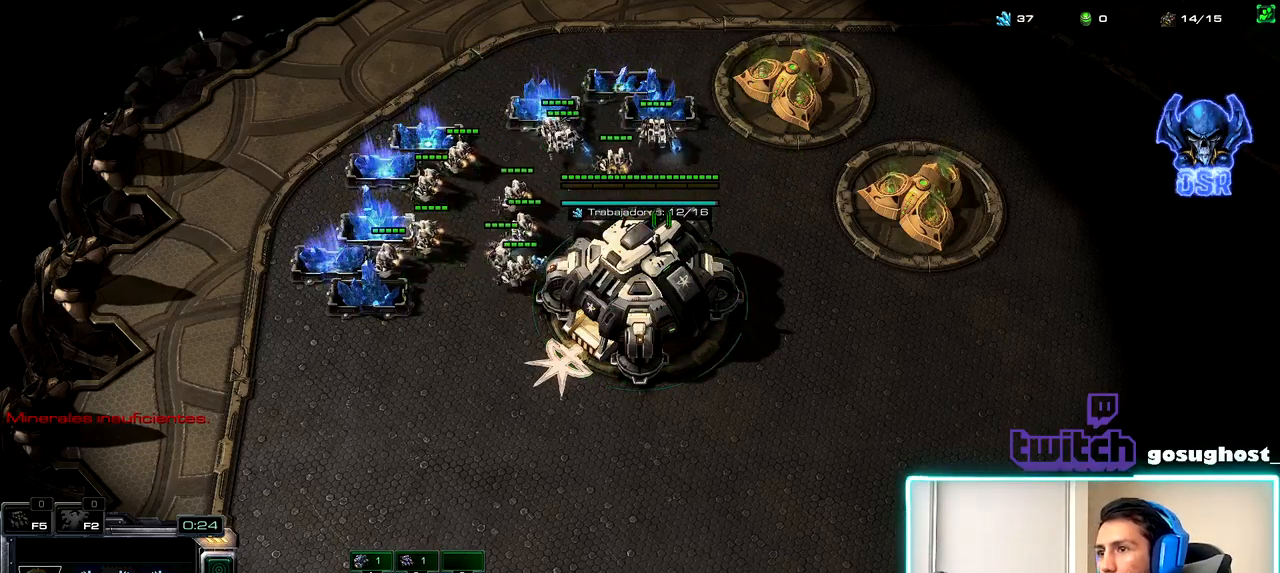
{"keys": [], "mouse": ["left"], "events": [[17, "1", "down"], [50, "2", "up"], [117, "1", "up"], [134, "2", "down"], [200, "1", "down"], [234, "2", "up"], [300, "1", "up"], [300, "mouse_left", "down"], [384, "mouse_left", "up"], [467, "mouse_left", "down"]]}
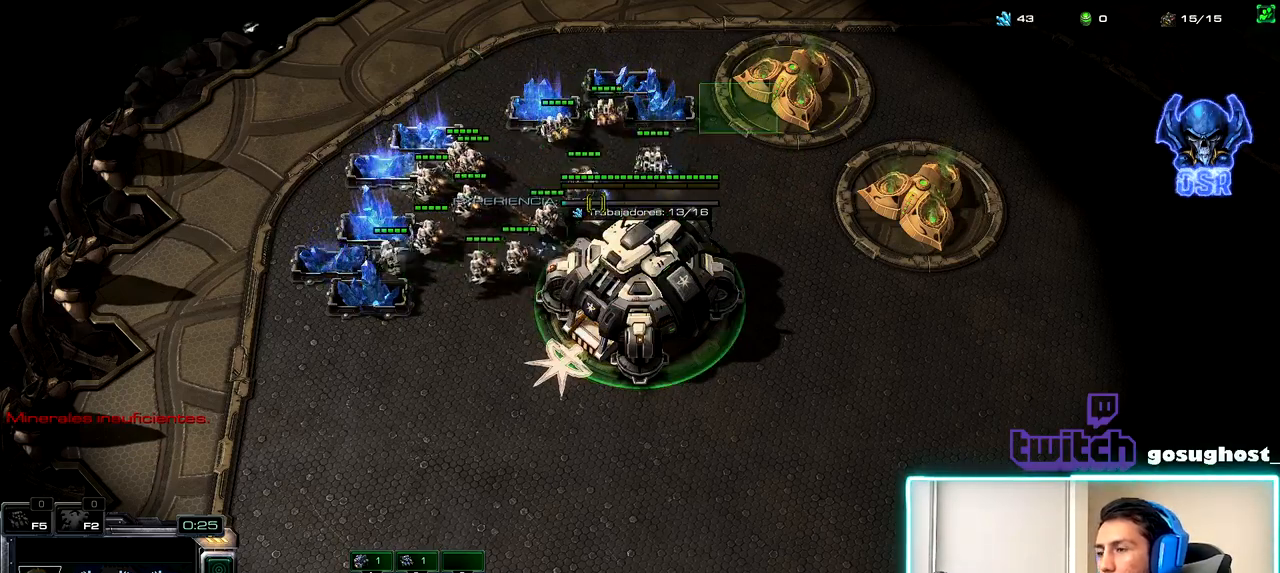
{"keys": [], "mouse": [], "events": [[67, "mouse_left", "up"], [200, "mouse_left", "down"], [300, "mouse_left", "up"], [417, "mouse_left", "down"], [467, "mouse_left", "up"]]}
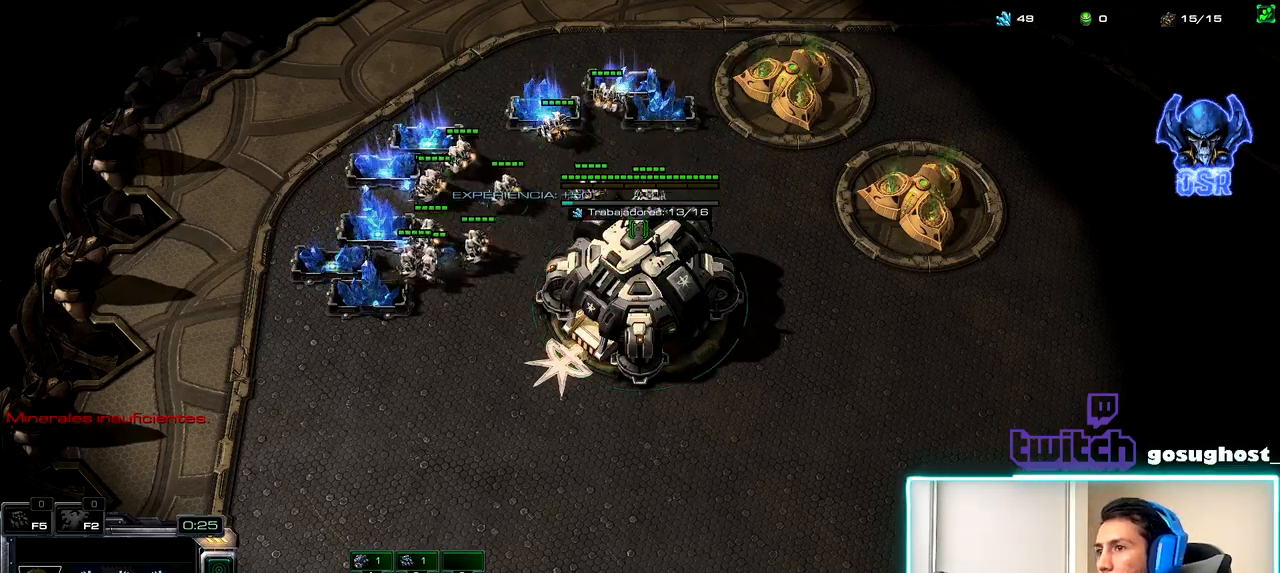
{"keys": [], "mouse": ["left"], "events": [[100, "2", "down"], [150, "1", "down"], [200, "2", "up"], [250, "1", "up"], [284, "mouse_left", "down"], [350, "mouse_left", "up"], [434, "mouse_left", "down"]]}
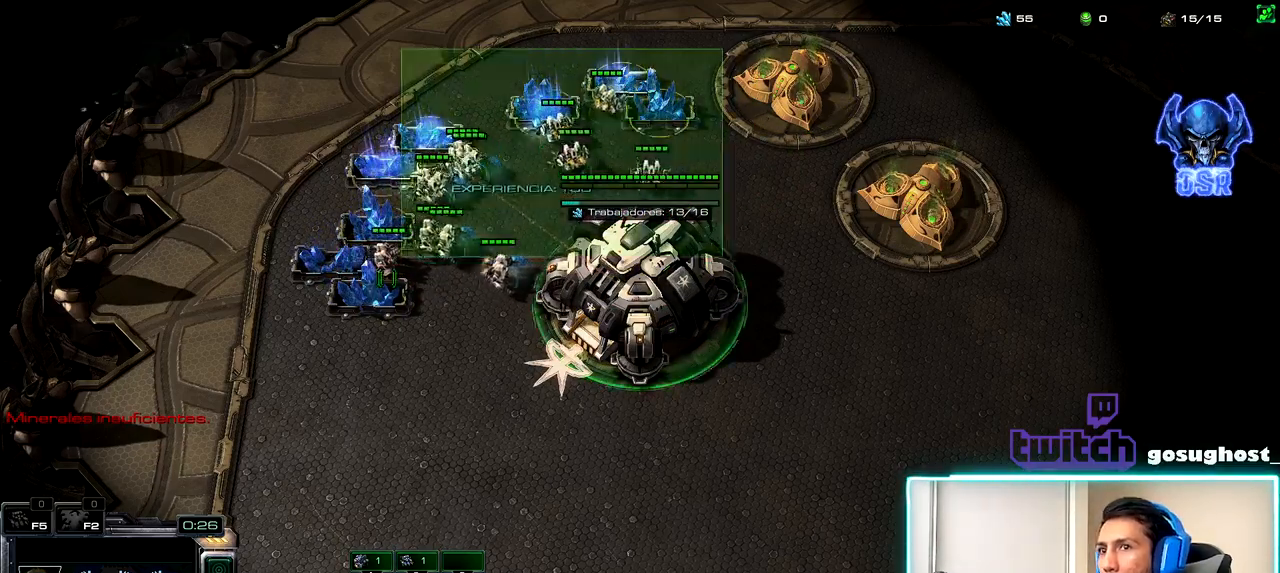
{"keys": [], "mouse": [], "events": [[17, "mouse_left", "up"], [350, "mouse_left", "down"], [450, "mouse_left", "up"]]}
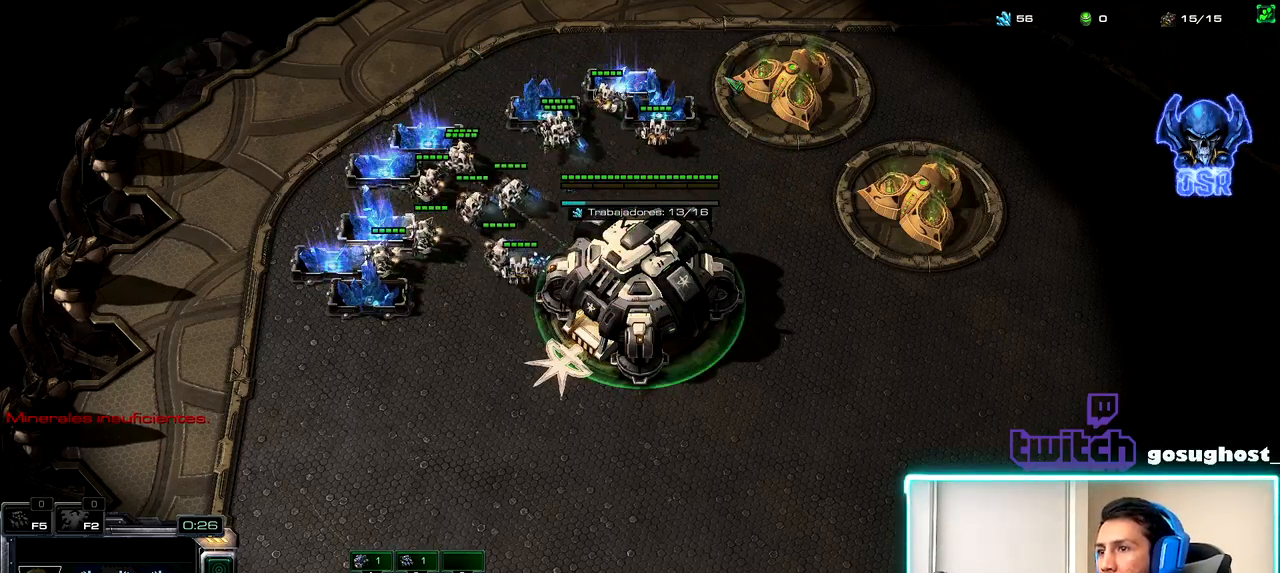
{"keys": ["2"], "mouse": [], "events": [[50, "mouse_left", "down"], [134, "mouse_left", "up"], [300, "2", "down"], [384, "1", "down"], [400, "2", "up"], [434, "1", "up"], [484, "2", "down"]]}
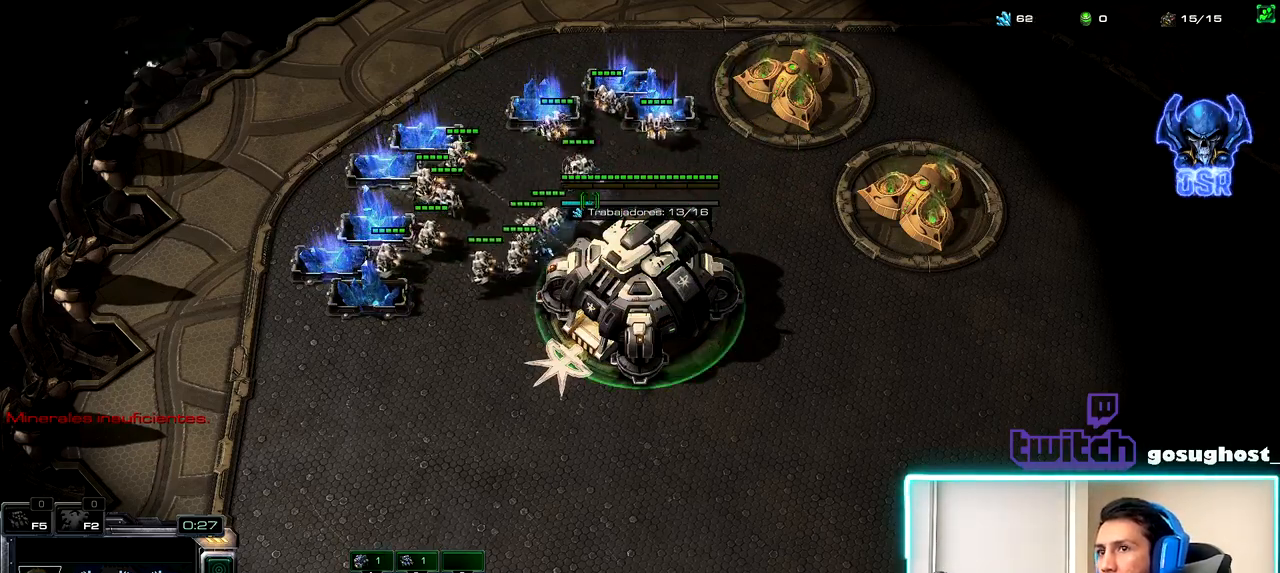
{"keys": [], "mouse": [], "events": [[67, "1", "down"], [100, "2", "up"], [150, "1", "up"], [167, "mouse_left", "down"], [267, "mouse_left", "up"], [367, "mouse_left", "down"], [434, "mouse_left", "up"]]}
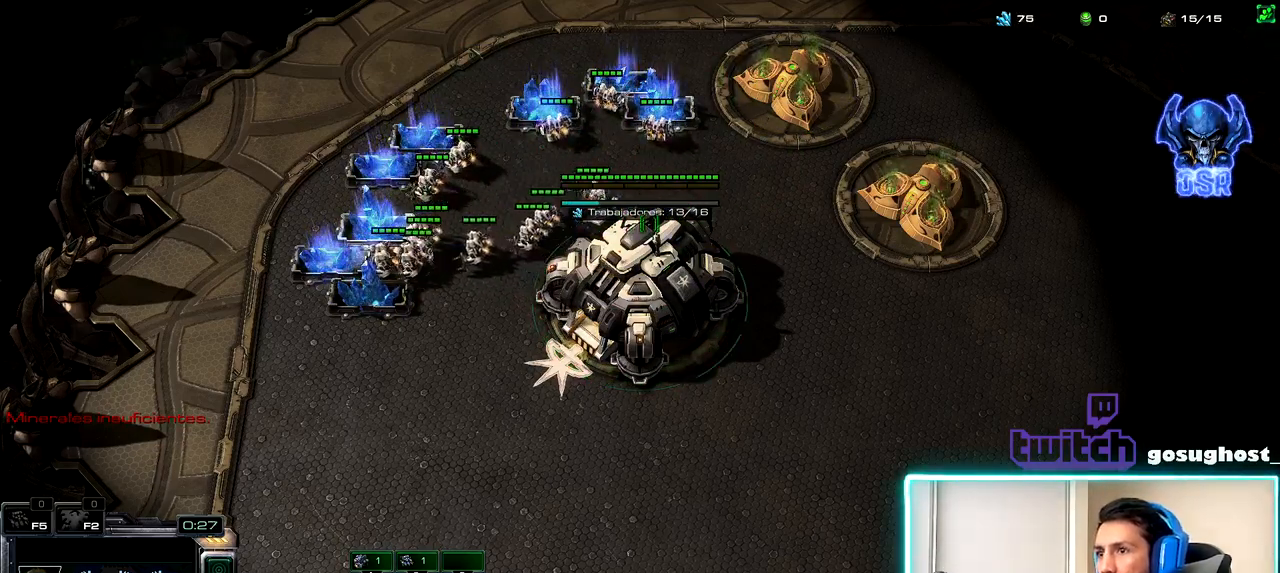
{"keys": [], "mouse": ["left"], "events": [[84, "b", "down"], [184, "r", "down"], [217, "b", "up"], [284, "mouse_left", "down"], [284, "r", "up"], [350, "mouse_left", "up"], [450, "mouse_left", "down"]]}
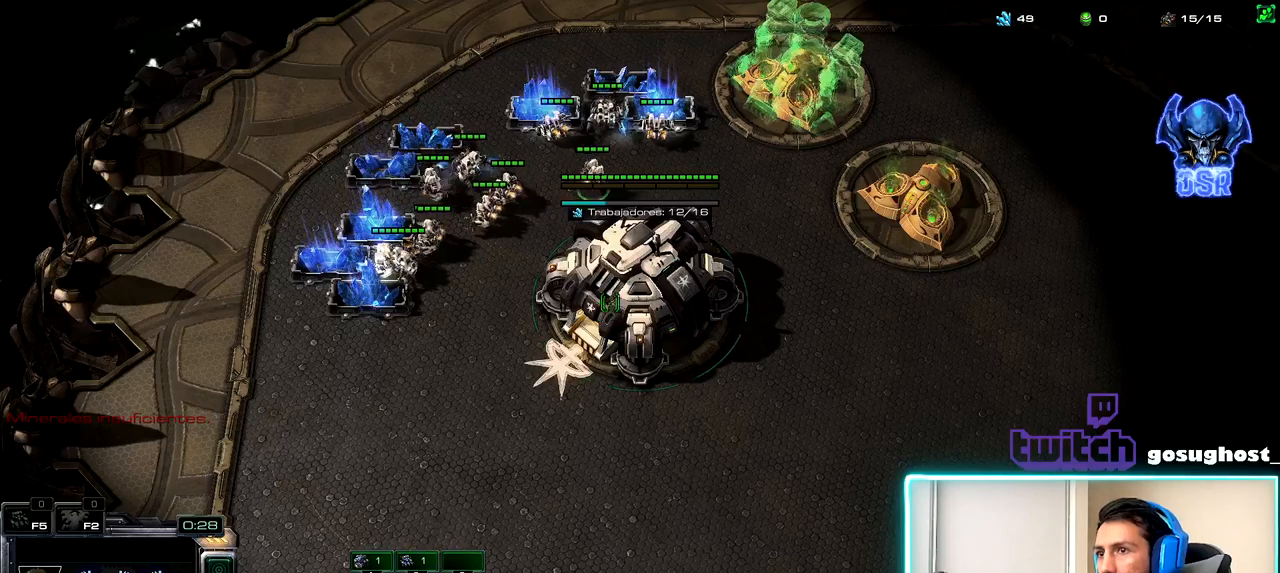
{"keys": [], "mouse": [], "events": [[17, "mouse_left", "up"], [117, "mouse_left", "down"], [184, "mouse_left", "up"], [284, "2", "down"], [367, "1", "down"], [384, "2", "up"], [434, "mouse_left", "down"], [450, "1", "up"], [500, "mouse_left", "up"]]}
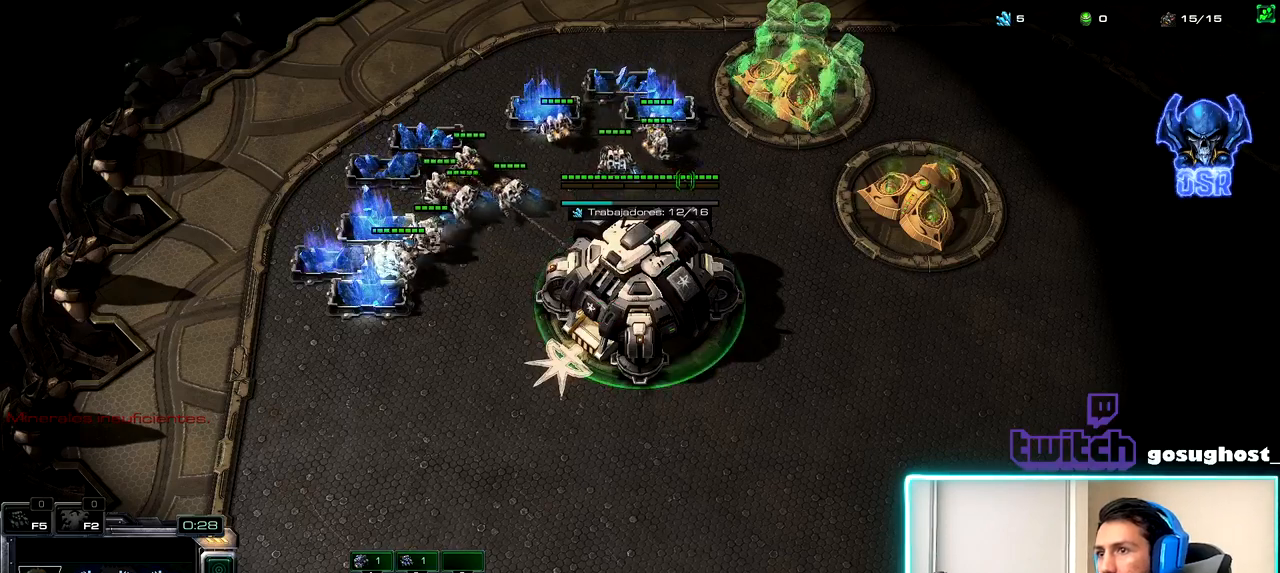
{"keys": [], "mouse": [], "events": [[84, "mouse_left", "down"], [167, "mouse_left", "up"]]}
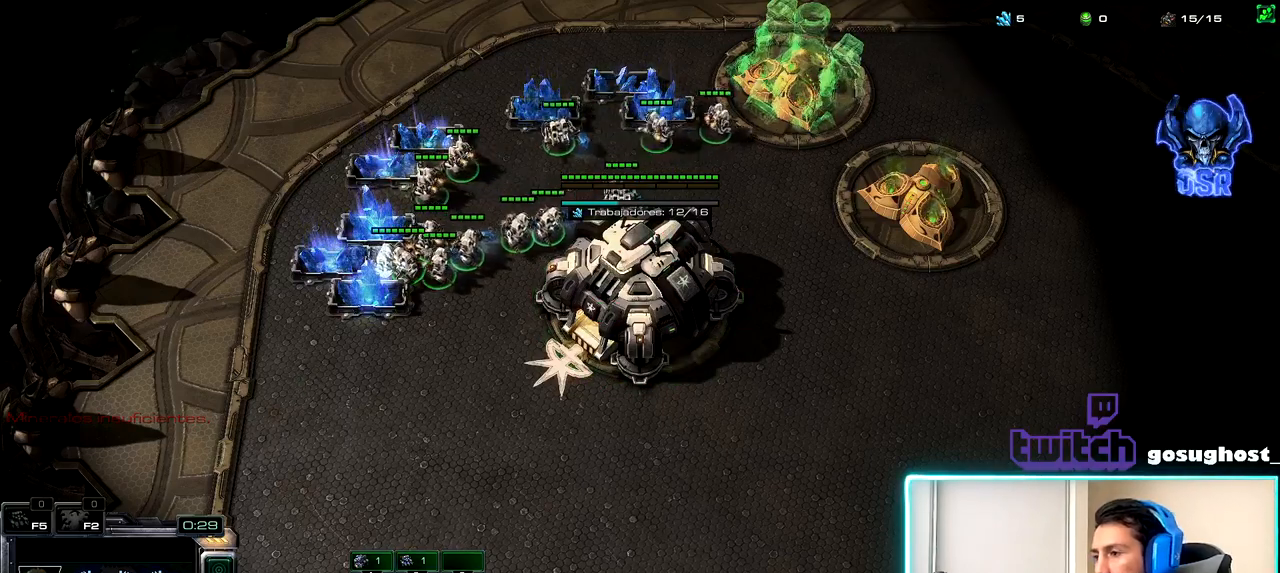
{"keys": [], "mouse": ["left"], "events": [[434, "mouse_left", "down"]]}
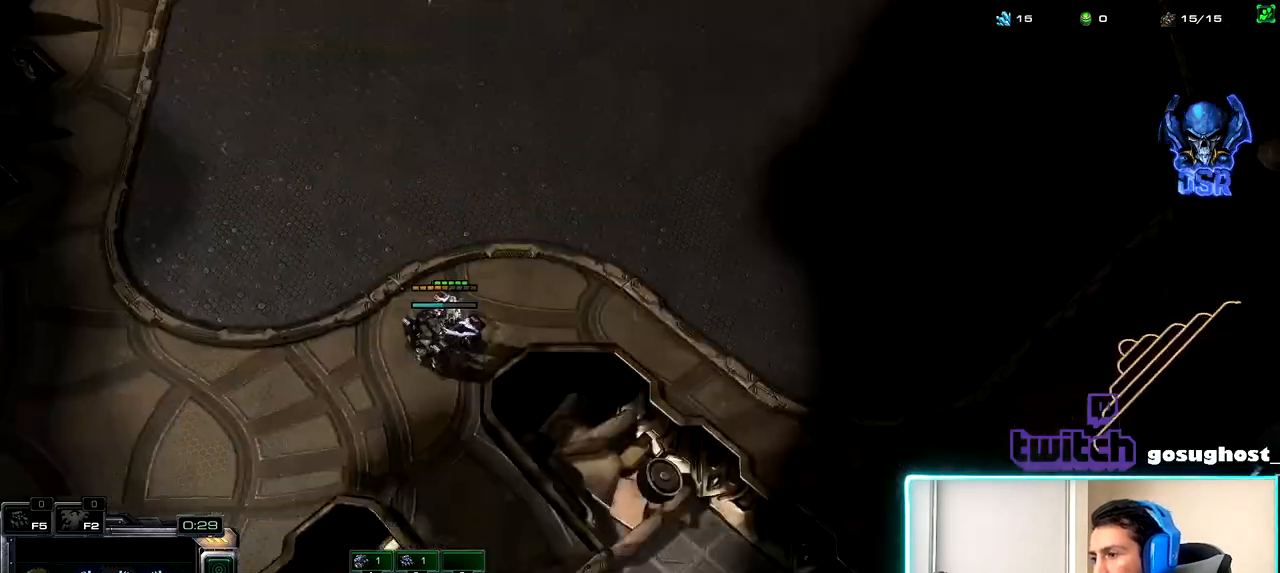
{"keys": [], "mouse": ["left"], "events": [[34, "mouse_left", "up"], [200, "2", "down"], [284, "1", "down"], [300, "2", "up"], [367, "1", "up"], [450, "mouse_left", "down"]]}
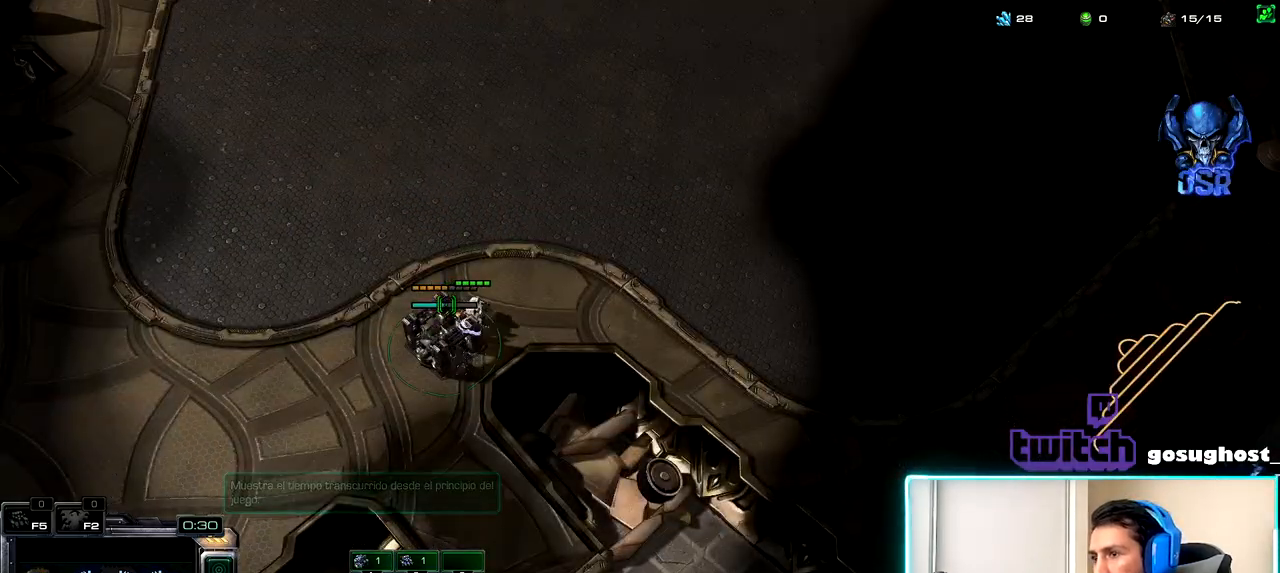
{"keys": [], "mouse": [], "events": [[34, "mouse_left", "up"]]}
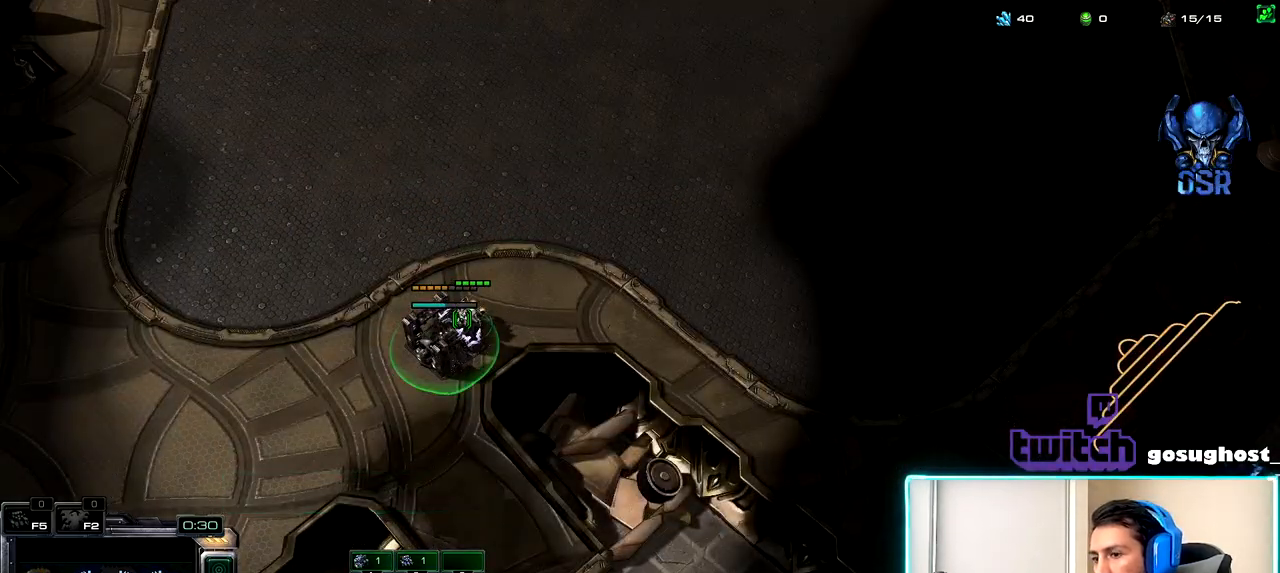
{"keys": [], "mouse": ["left"], "events": [[200, "space", "down"], [284, "1", "down"], [300, "space", "up"], [384, "1", "up"], [484, "mouse_left", "down"]]}
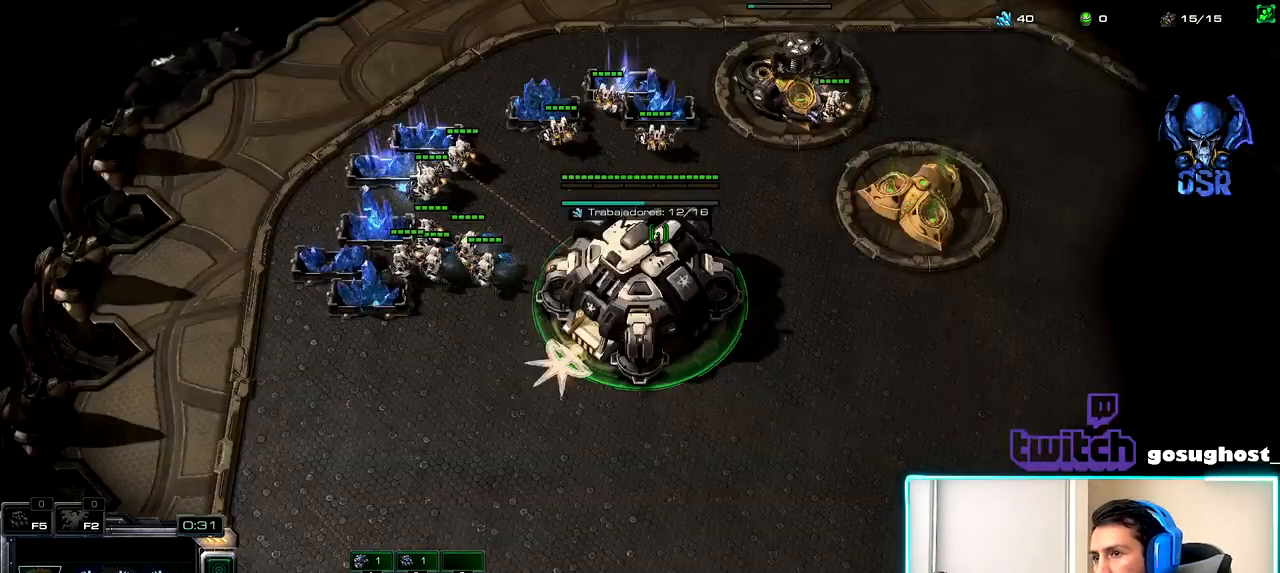
{"keys": [], "mouse": [], "events": [[67, "mouse_left", "up"], [217, "mouse_left", "down"], [300, "mouse_left", "up"]]}